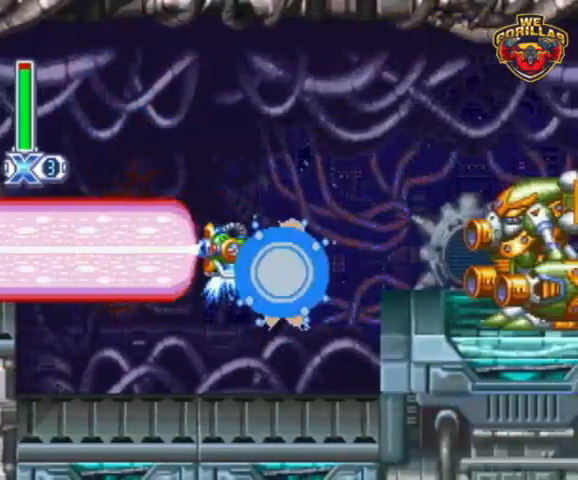
Gameplay with a controller (Nintendo layout); each line is a JSON object with the inputs held at the frame after it. "events" lists button and stick changes between this image and that frame as [ms after this image, input, new state], when the widget could be followed in between. Not read: L3 R3.
{"buttons": ["Y", "L1", "R1", "DPAD_RIGHT"], "events": [[433, "L1", "down"], [467, "DPAD_RIGHT", "down"]]}
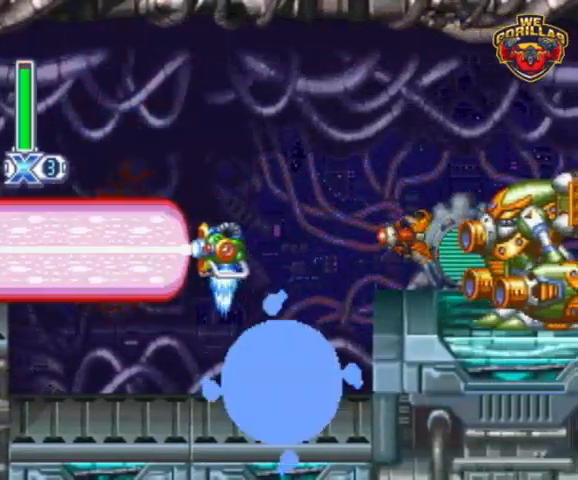
{"buttons": ["Y", "R1", "DPAD_RIGHT"], "events": [[500, "L1", "up"]]}
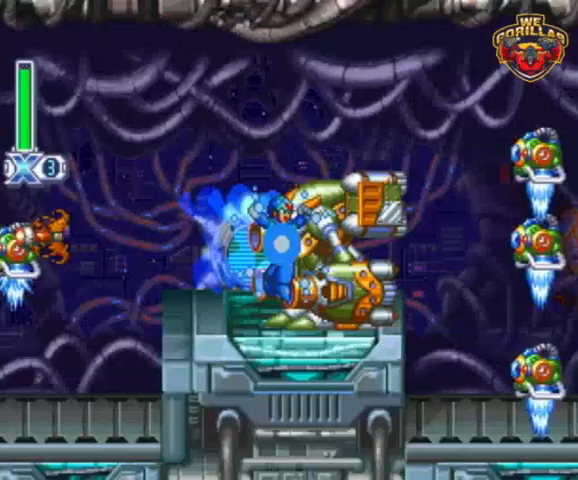
{"buttons": ["Y", "R1", "DPAD_RIGHT"], "events": []}
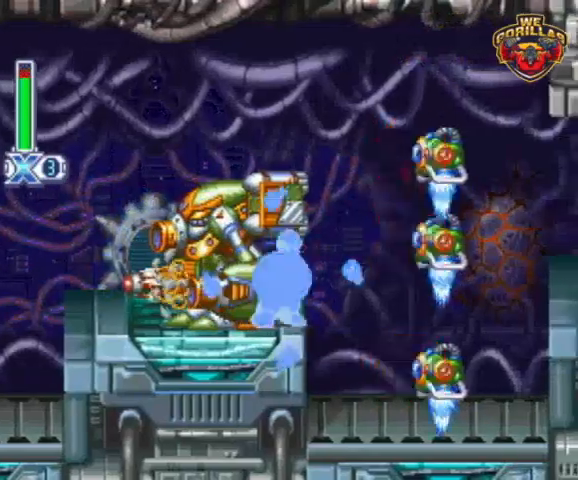
{"buttons": ["Y", "R1", "DPAD_RIGHT"], "events": [[67, "L1", "down"], [333, "L1", "up"]]}
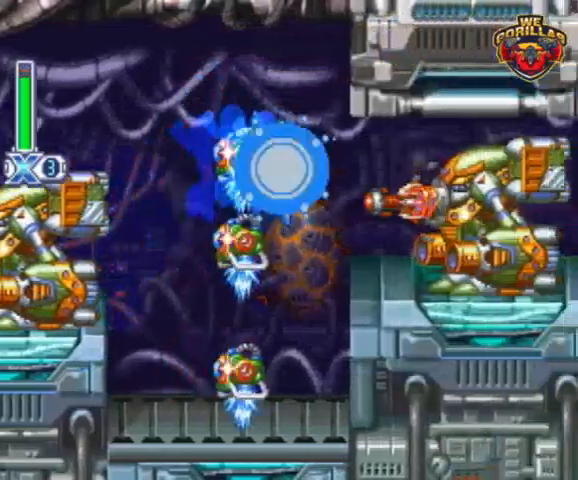
{"buttons": ["Y", "R1", "DPAD_RIGHT"], "events": [[200, "R1", "up"], [300, "R1", "down"]]}
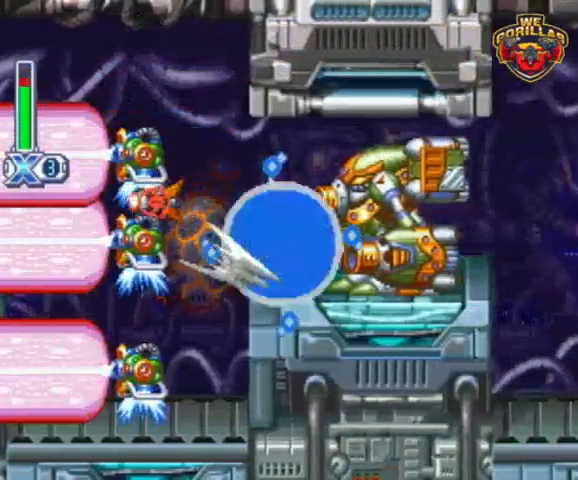
{"buttons": ["Y", "R1", "DPAD_RIGHT"], "events": [[133, "R1", "up"], [233, "R1", "down"]]}
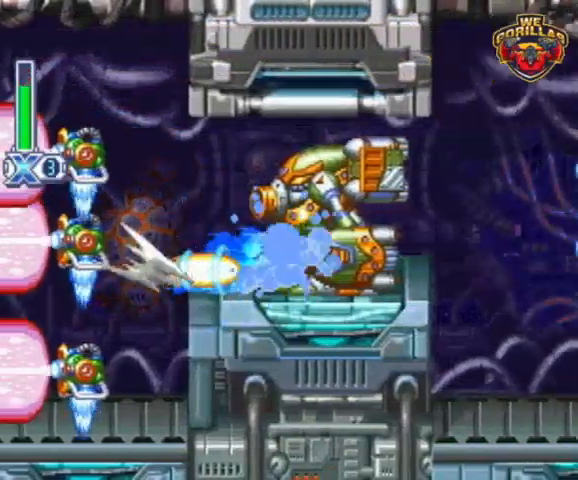
{"buttons": ["Y", "L1", "R1", "DPAD_RIGHT"], "events": [[133, "L1", "down"], [333, "Y", "up"], [467, "Y", "down"]]}
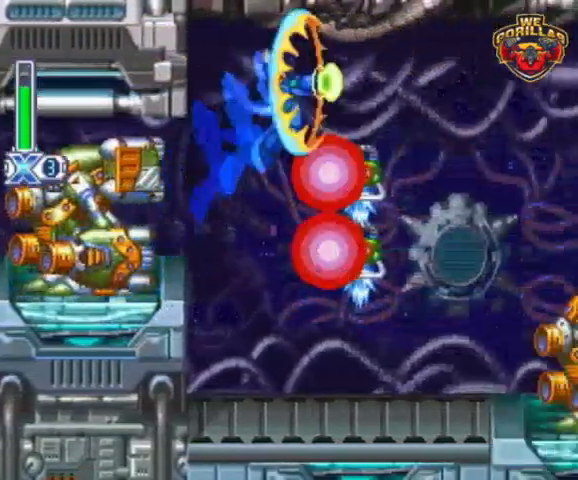
{"buttons": ["Y", "R1", "DPAD_RIGHT"], "events": [[300, "L1", "up"]]}
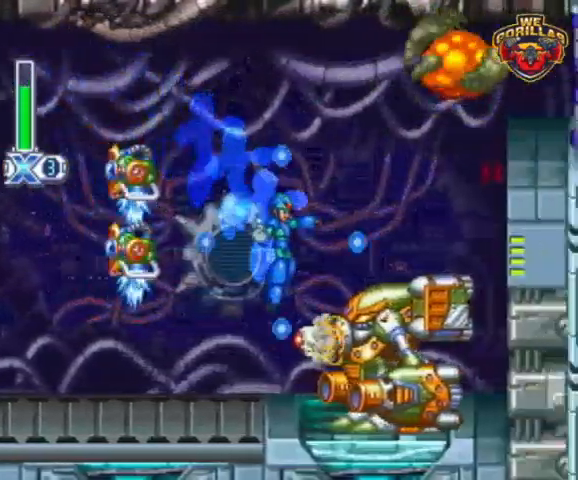
{"buttons": ["Y", "DPAD_RIGHT"], "events": [[200, "R1", "up"]]}
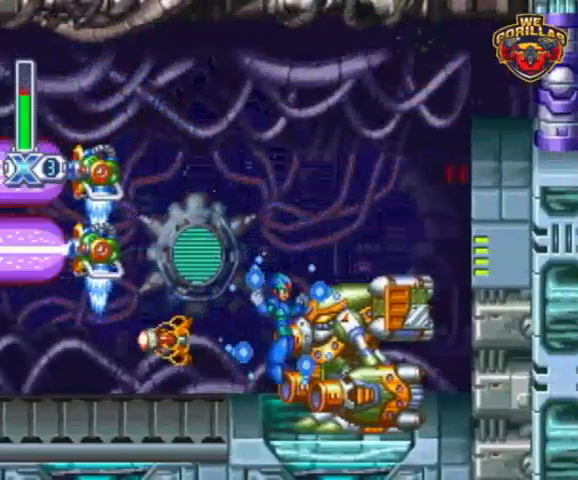
{"buttons": ["Y", "L1", "DPAD_RIGHT"], "events": [[67, "R1", "down"], [100, "L1", "down"], [367, "R1", "up"], [400, "L1", "up"], [467, "L1", "down"]]}
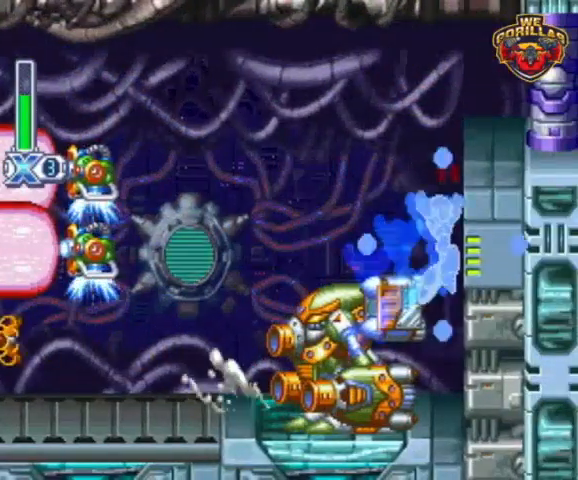
{"buttons": ["Y", "L1", "R1", "DPAD_RIGHT"], "events": [[133, "L1", "up"], [333, "L1", "down"], [367, "R1", "down"]]}
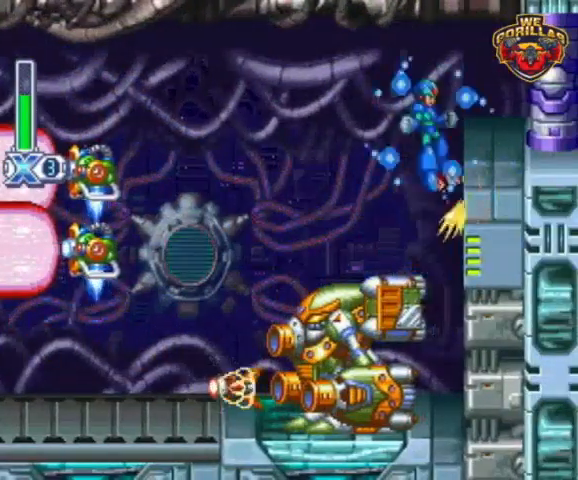
{"buttons": ["Y", "DPAD_RIGHT"], "events": [[200, "L1", "up"], [200, "R1", "up"]]}
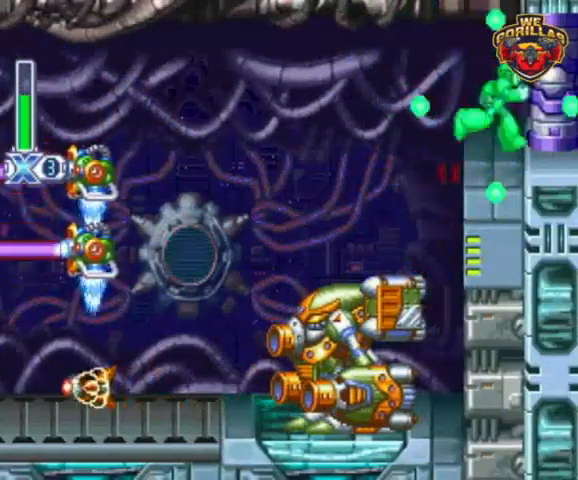
{"buttons": [], "events": [[200, "Y", "up"], [300, "DPAD_RIGHT", "up"]]}
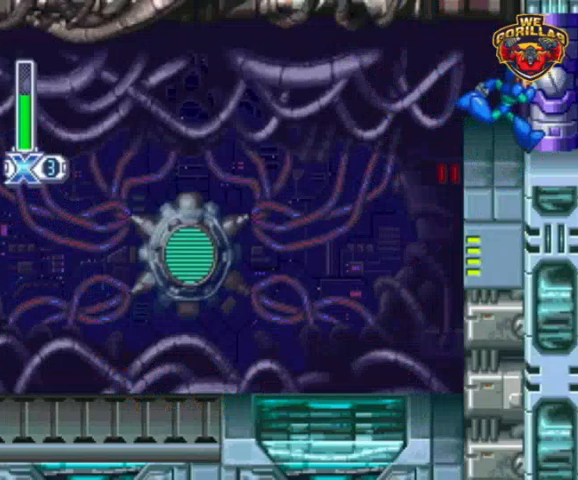
{"buttons": ["R1", "DPAD_RIGHT"], "events": [[67, "DPAD_RIGHT", "down"], [67, "R1", "down"]]}
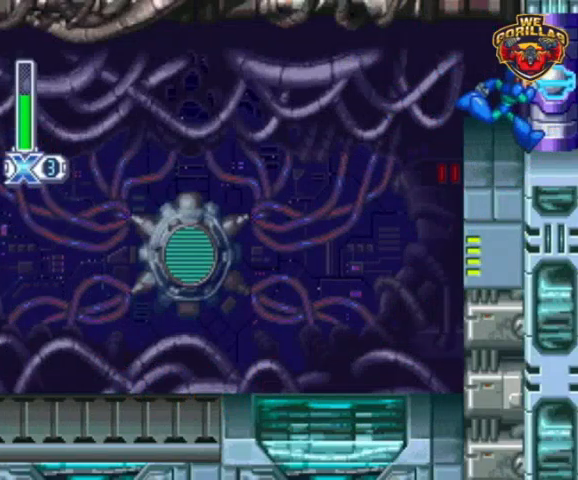
{"buttons": ["R1", "DPAD_RIGHT"], "events": []}
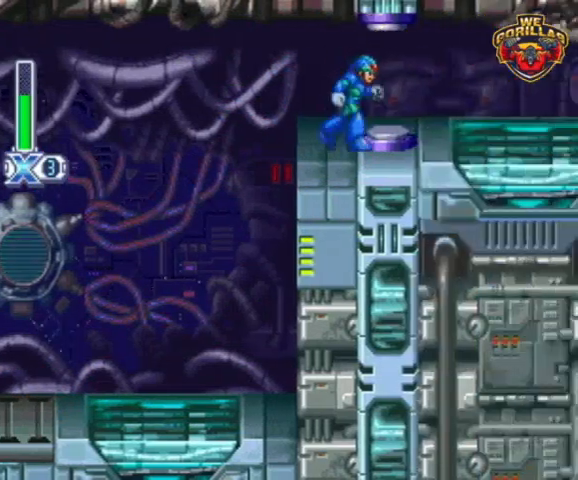
{"buttons": ["R1", "DPAD_RIGHT"], "events": []}
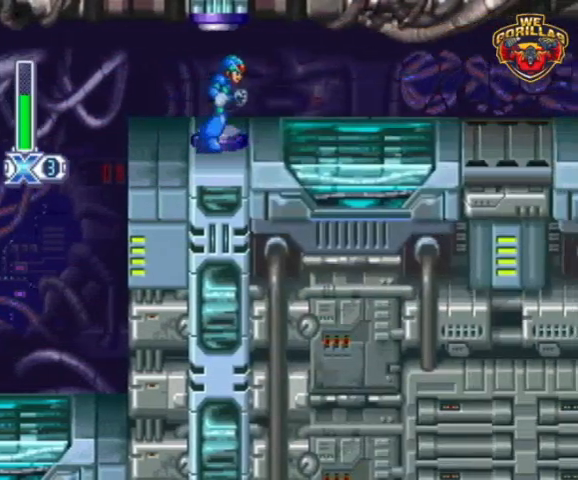
{"buttons": ["R1", "DPAD_RIGHT"], "events": []}
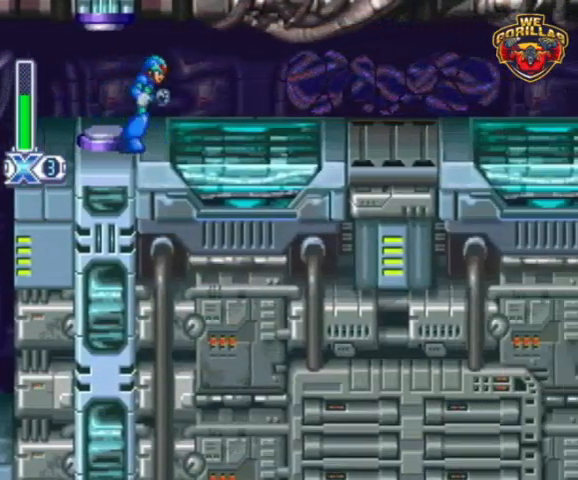
{"buttons": ["L1", "R1", "DPAD_RIGHT"], "events": [[467, "L1", "down"]]}
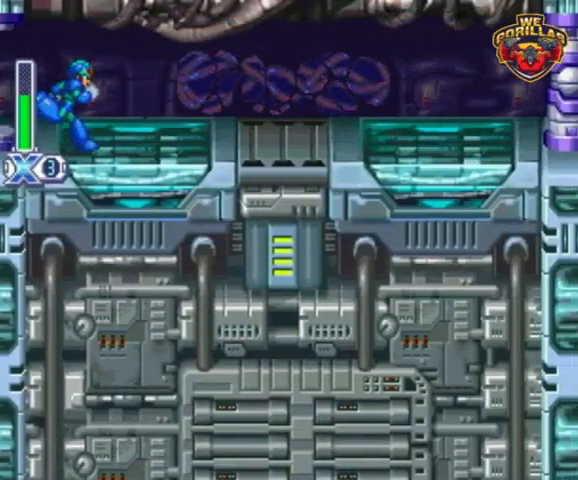
{"buttons": ["R1", "DPAD_RIGHT"], "events": [[100, "L1", "up"], [233, "L1", "down"], [333, "L1", "up"]]}
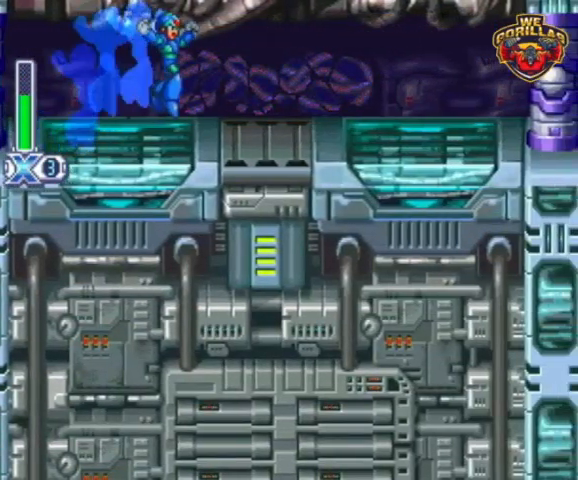
{"buttons": ["R1", "DPAD_RIGHT"], "events": [[67, "L1", "down"], [167, "L1", "up"], [433, "L1", "down"], [500, "L1", "up"]]}
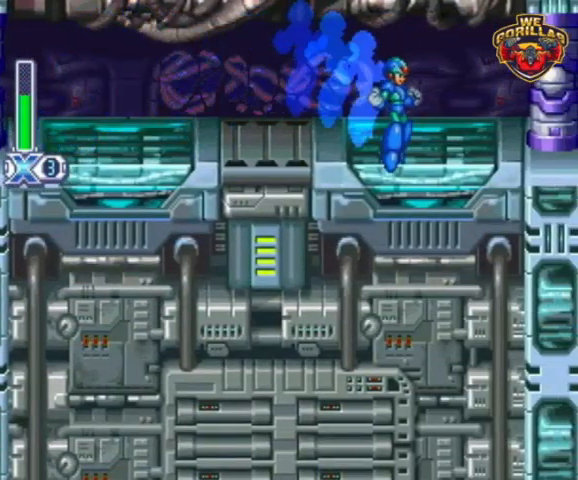
{"buttons": [], "events": [[333, "DPAD_RIGHT", "up"], [333, "R1", "up"]]}